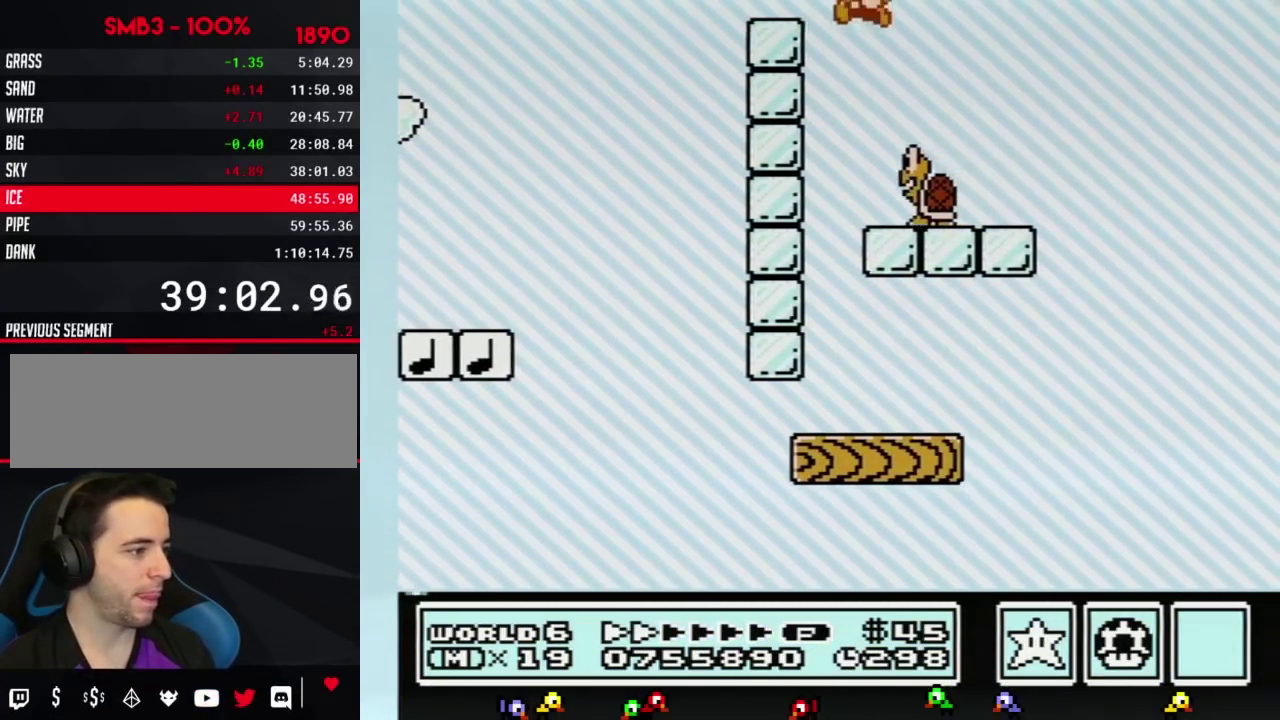
Gameplay with a controller (Nintendo layout); each line is a JSON object with the inputs held at the frame after it. "events" lists button and stick changes between this image and that frame as [ms after this image, input, new state], when the widget could be followed in between. Not read: L3 R3.
{"buttons": ["A", "B", "DPAD_RIGHT"]}
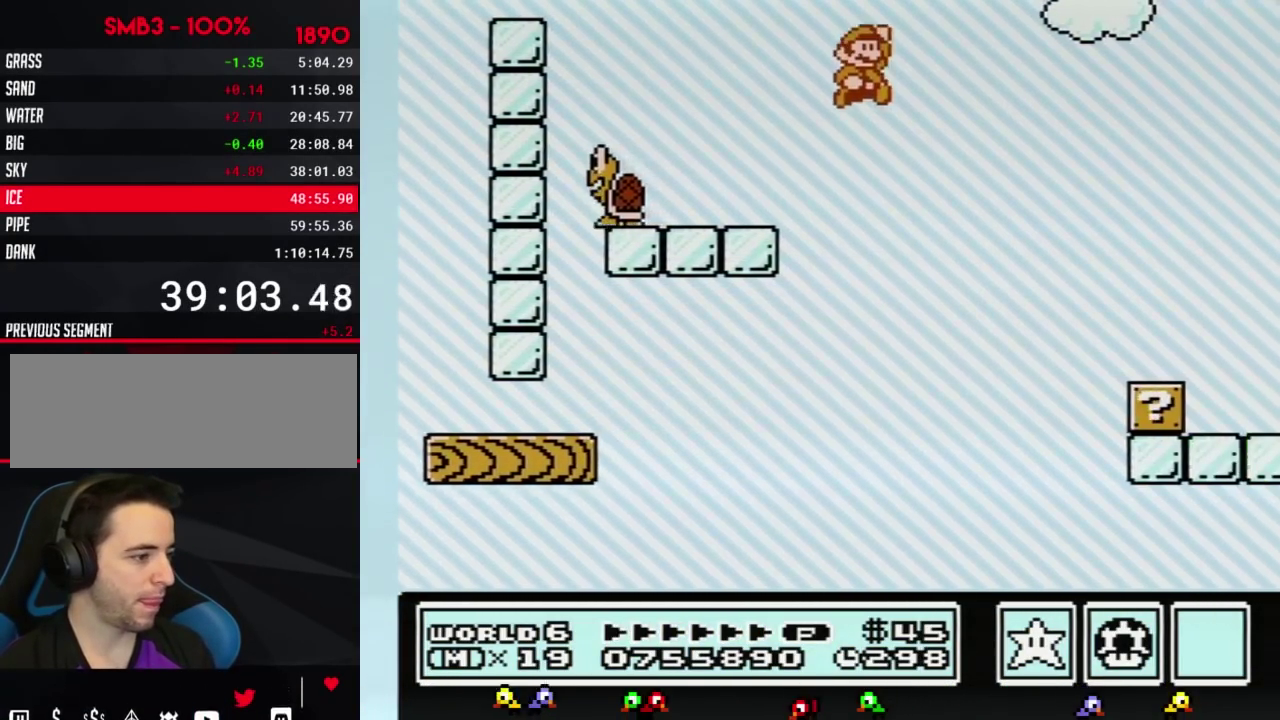
{"buttons": ["B", "DPAD_RIGHT"]}
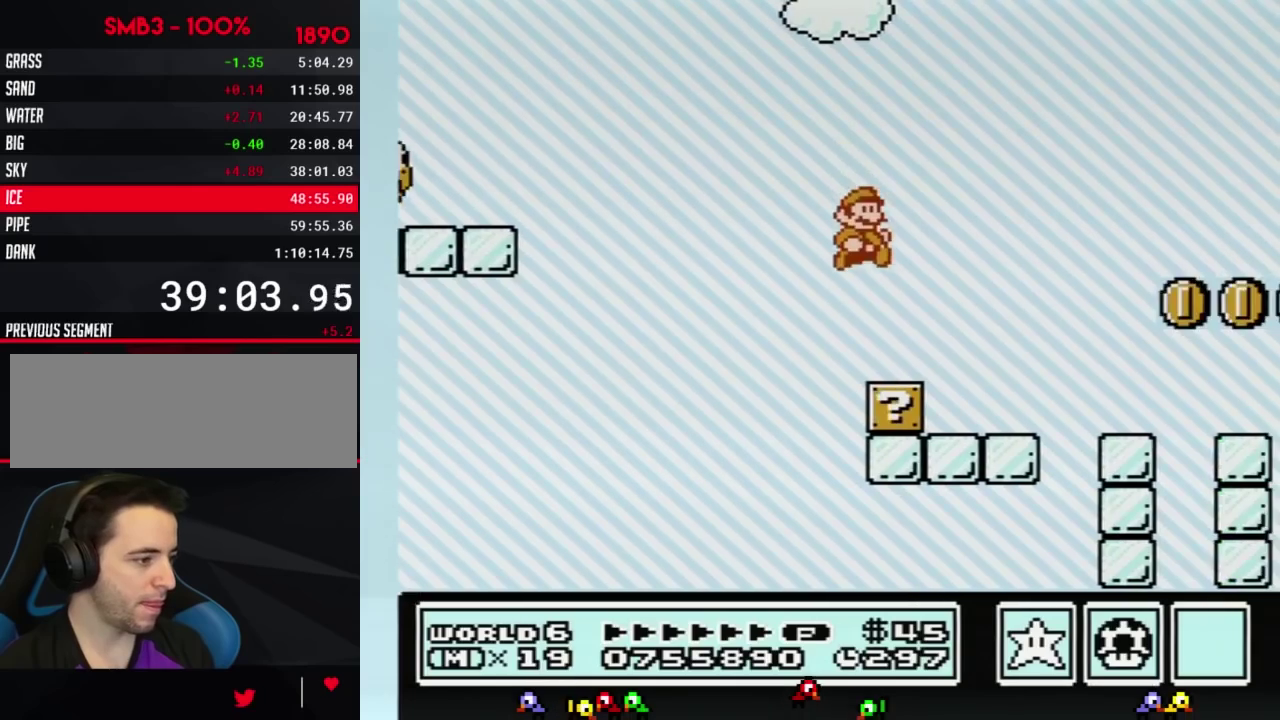
{"buttons": ["B", "DPAD_RIGHT"], "events": []}
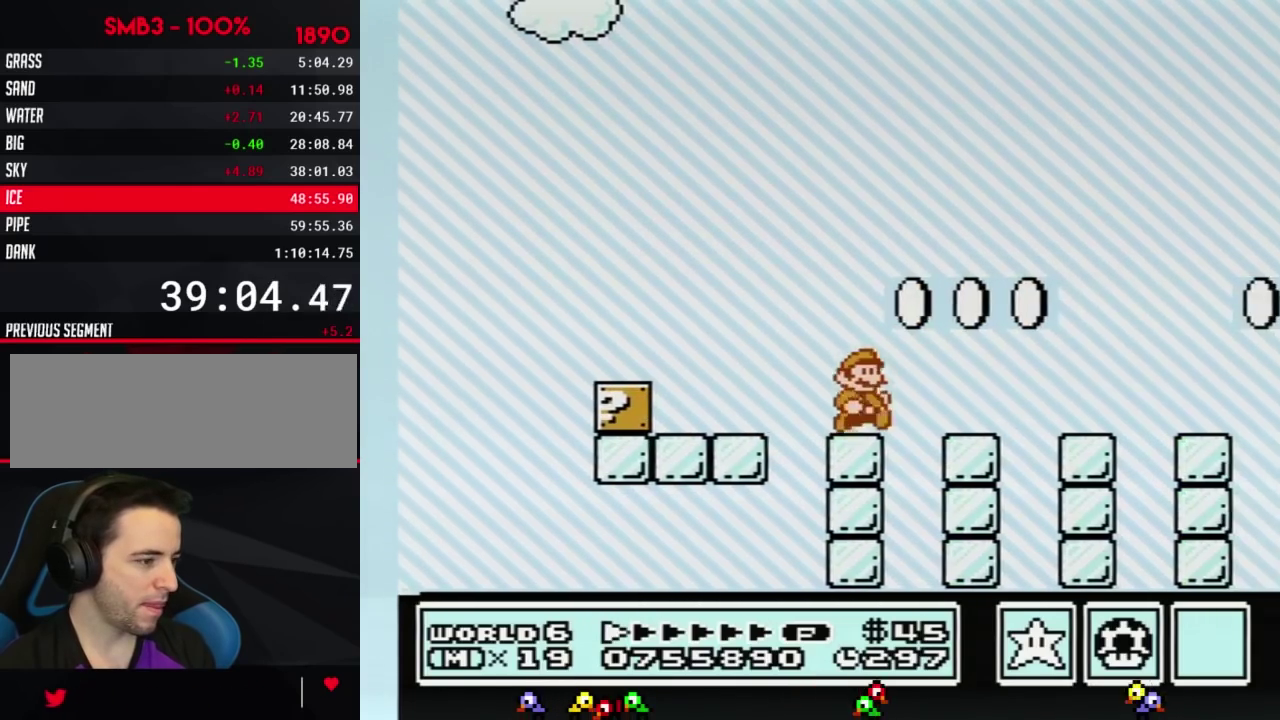
{"buttons": ["B", "DPAD_RIGHT"], "events": []}
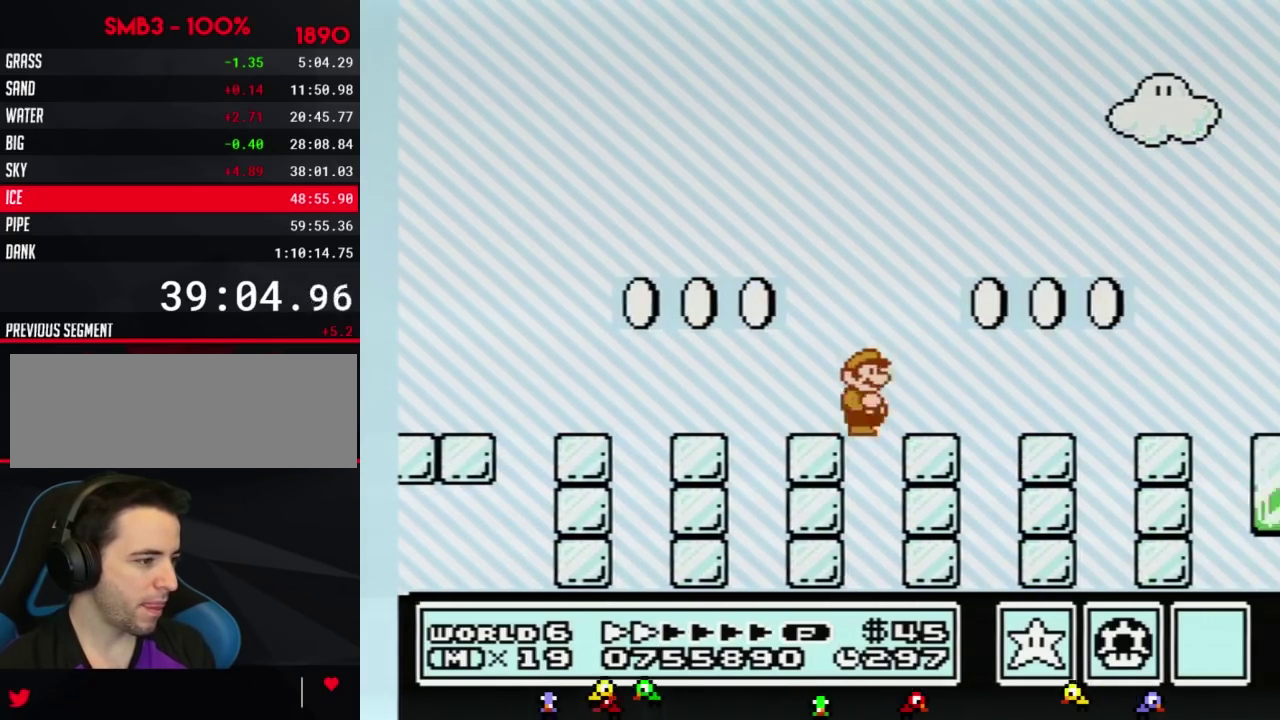
{"buttons": ["B", "DPAD_RIGHT"], "events": [[284, "B", "up"], [468, "B", "down"]]}